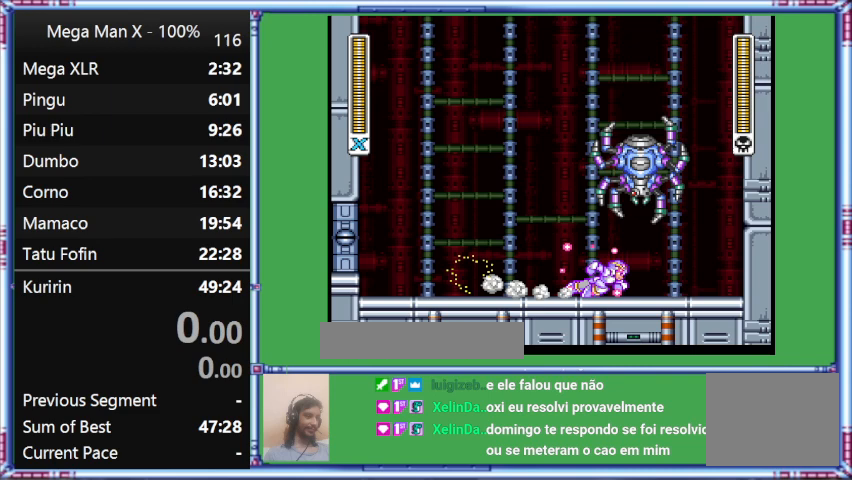
Gameplay with a controller (Nintendo layout); each line is a JSON object with the inputs held at the frame after it. "events" lists button and stick changes between this image and that frame as [ms after this image, input, new state], when the widget could be followed in between. Not read: L3 R3.
{"buttons": ["Y", "DPAD_RIGHT"], "events": [[300, "L1", "up"]]}
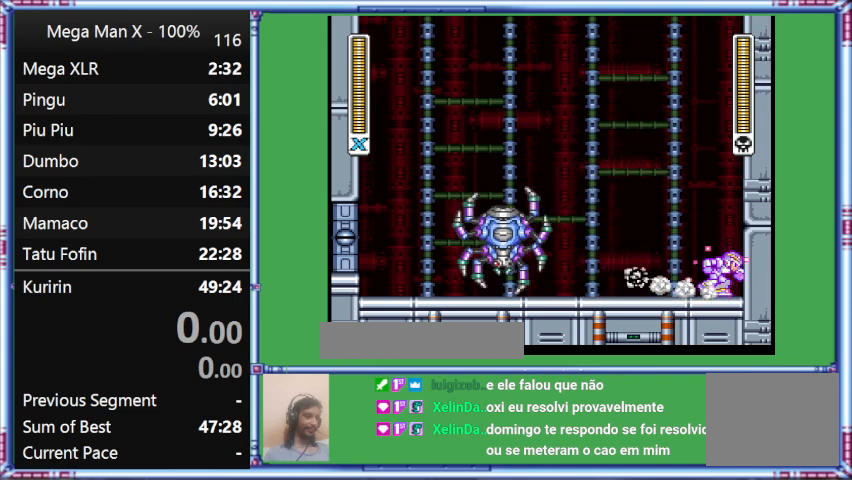
{"buttons": ["Y", "DPAD_LEFT"], "events": [[100, "L1", "down"], [433, "DPAD_LEFT", "down"], [433, "DPAD_RIGHT", "up"], [433, "L1", "up"]]}
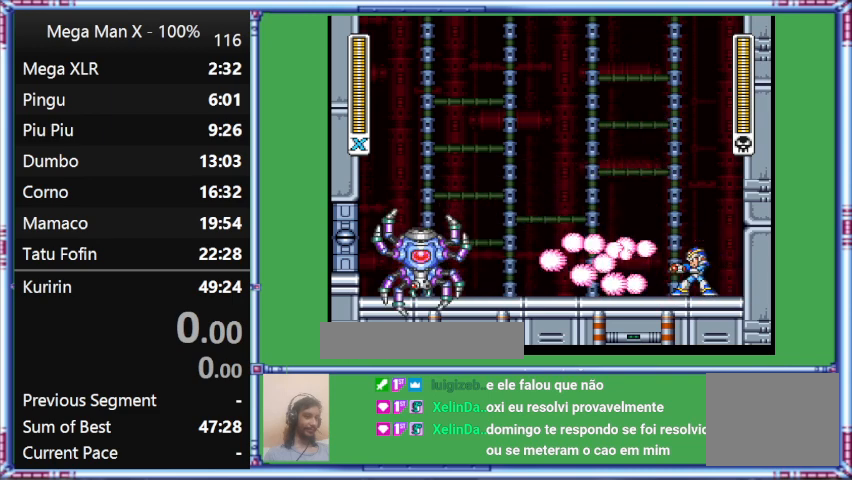
{"buttons": [], "events": [[167, "DPAD_LEFT", "up"], [167, "Y", "up"]]}
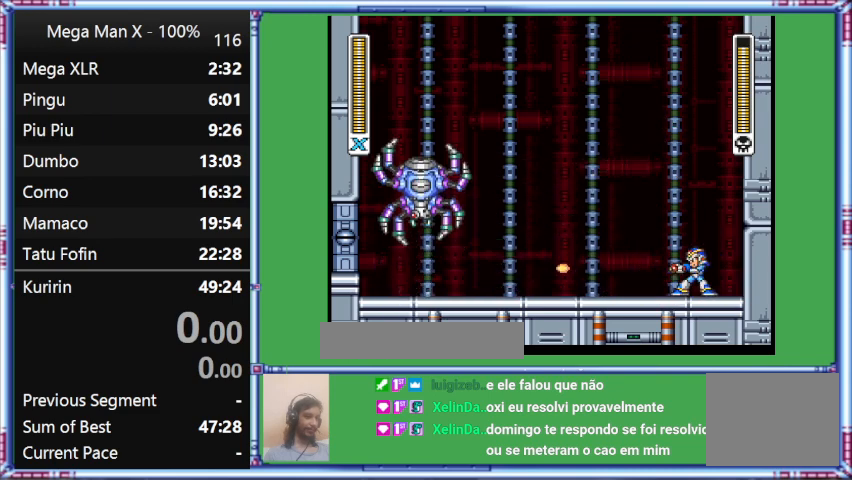
{"buttons": ["Y"], "events": [[167, "Y", "down"]]}
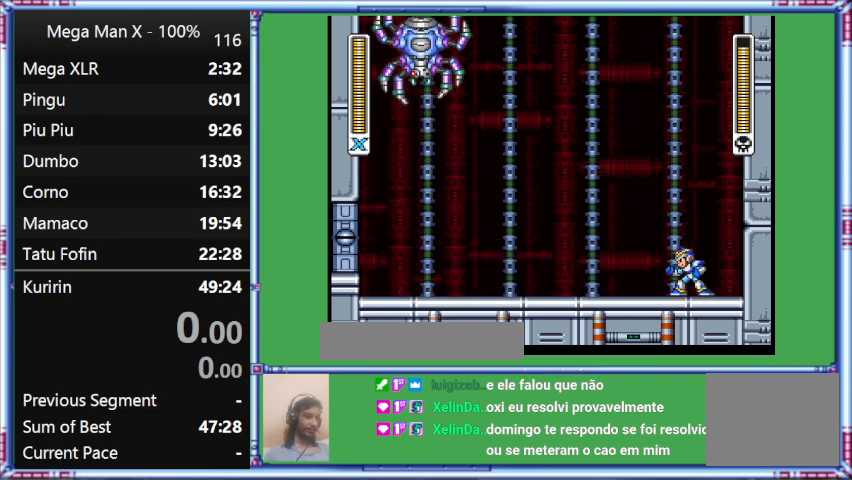
{"buttons": ["Y"], "events": []}
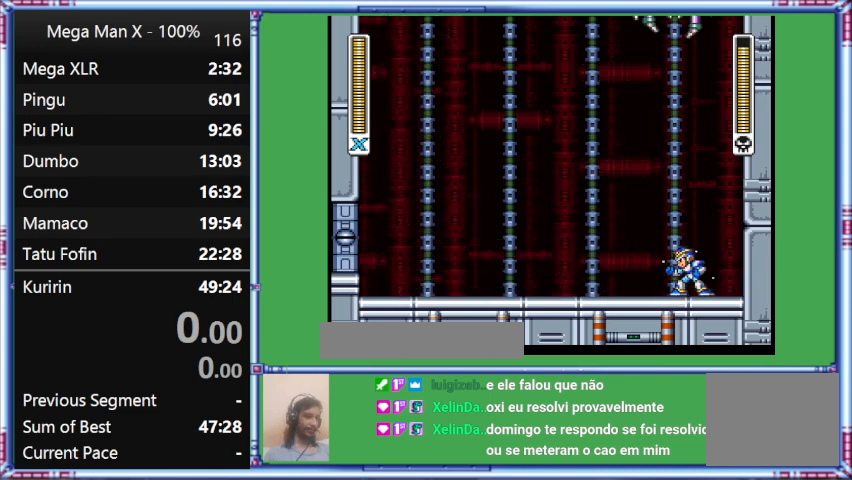
{"buttons": ["Y"], "events": []}
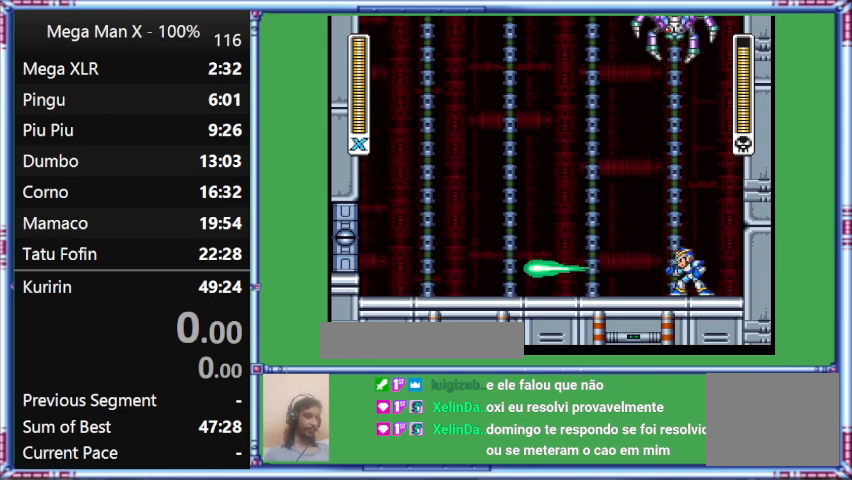
{"buttons": [], "events": [[167, "Y", "up"]]}
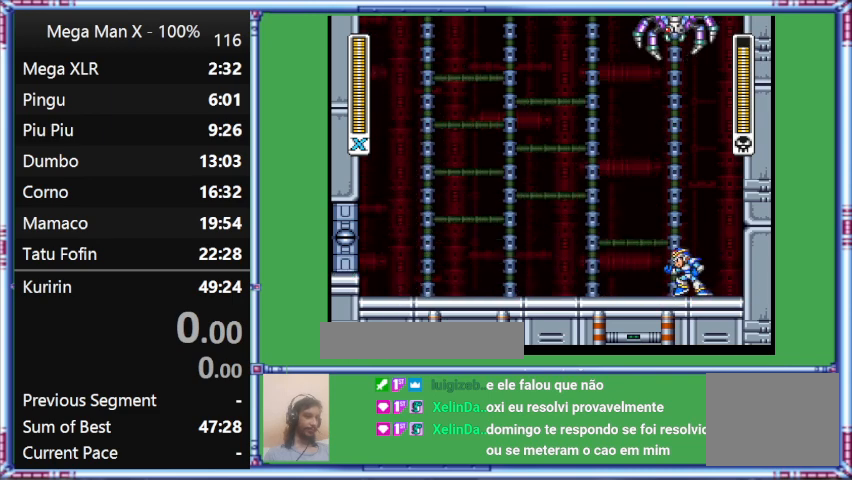
{"buttons": [], "events": []}
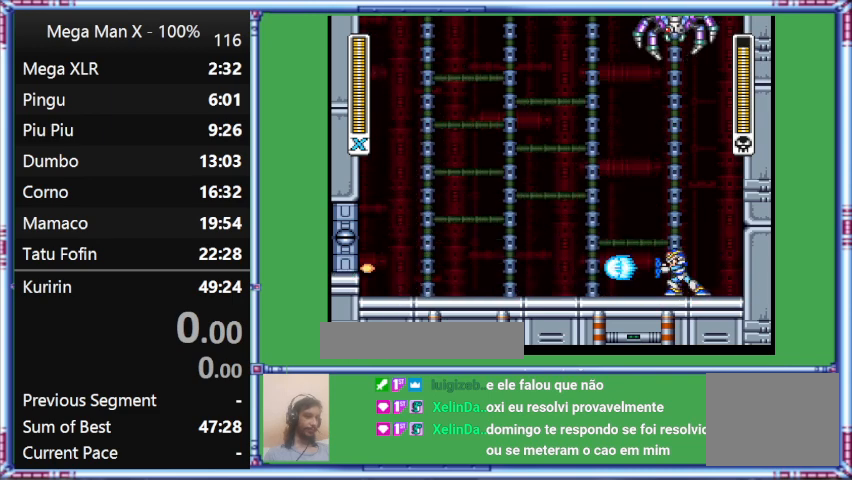
{"buttons": ["Y"], "events": [[133, "Y", "down"]]}
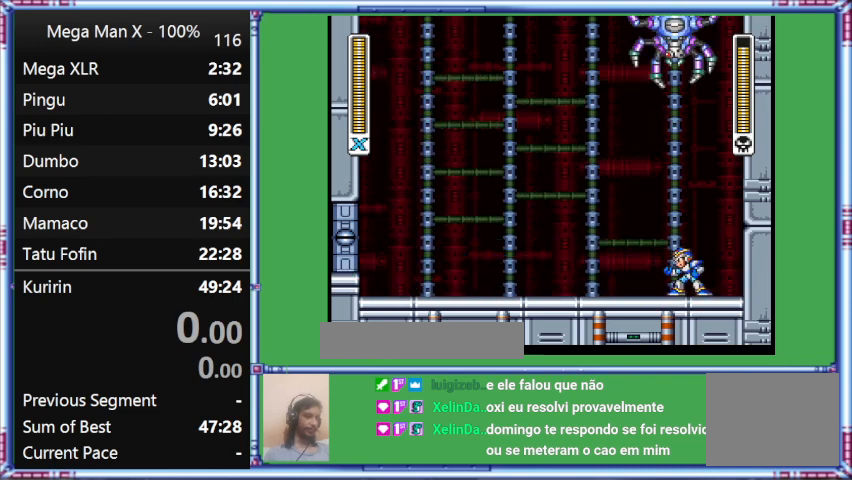
{"buttons": [], "events": [[367, "Y", "up"]]}
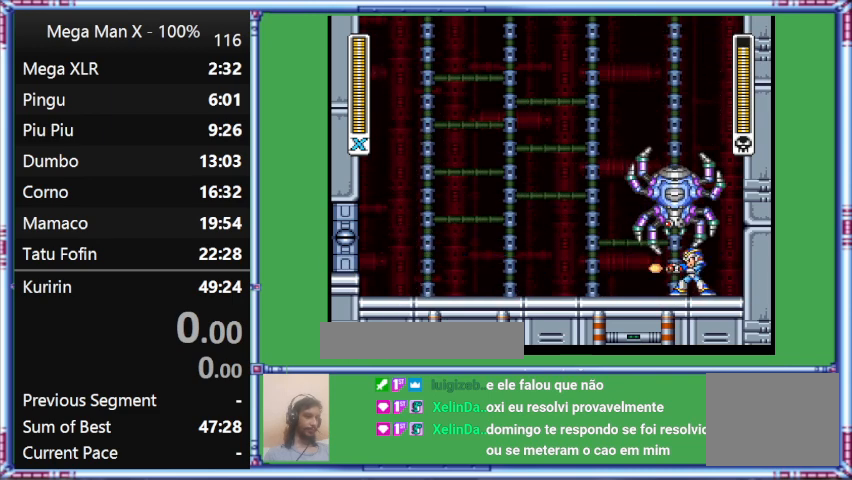
{"buttons": ["Y"], "events": [[433, "Y", "down"]]}
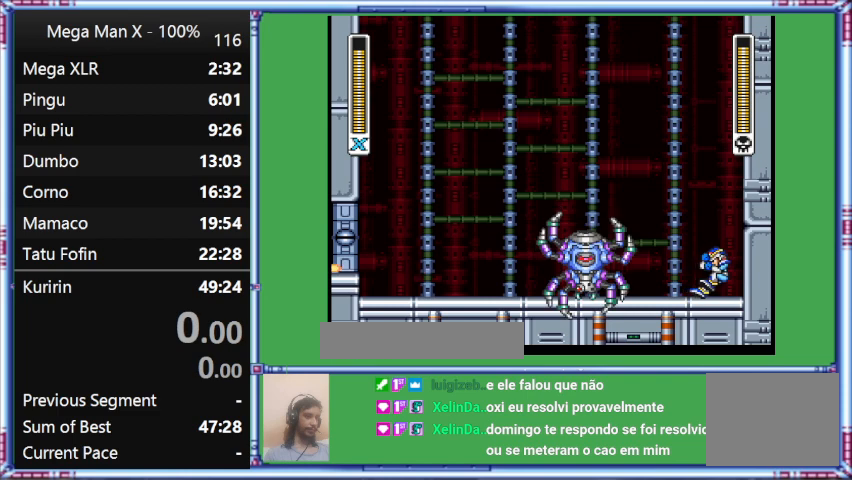
{"buttons": [], "events": [[167, "Y", "up"]]}
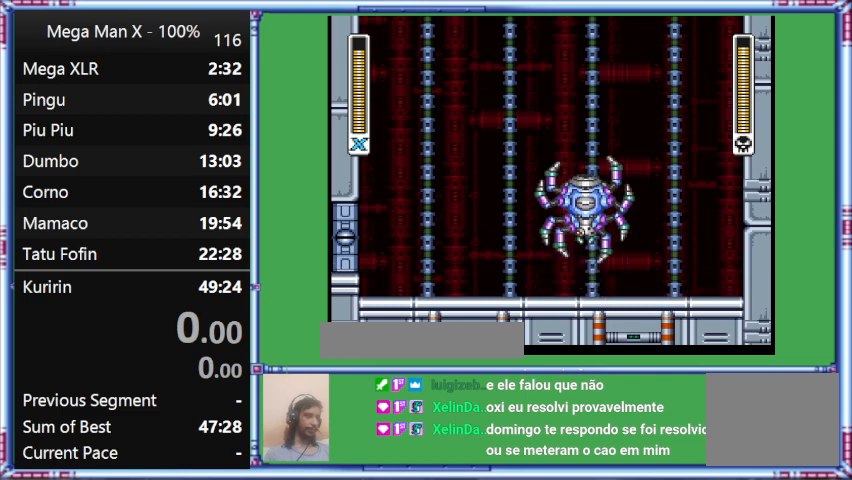
{"buttons": [], "events": []}
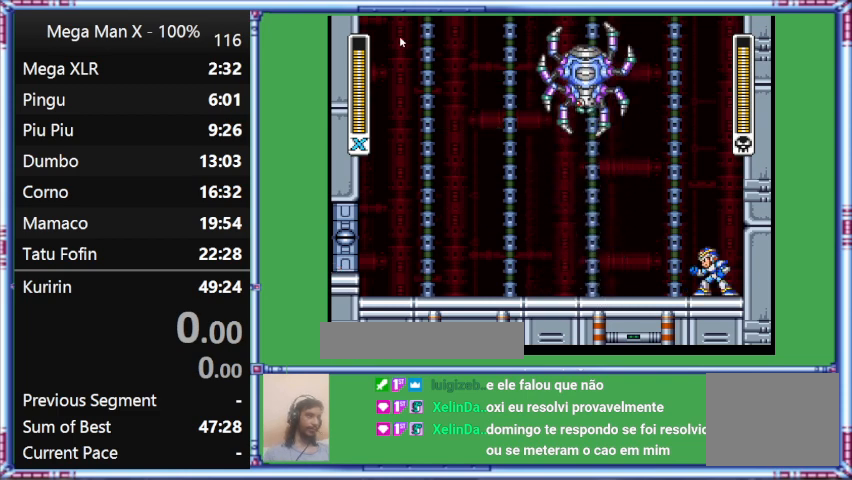
{"buttons": [], "events": []}
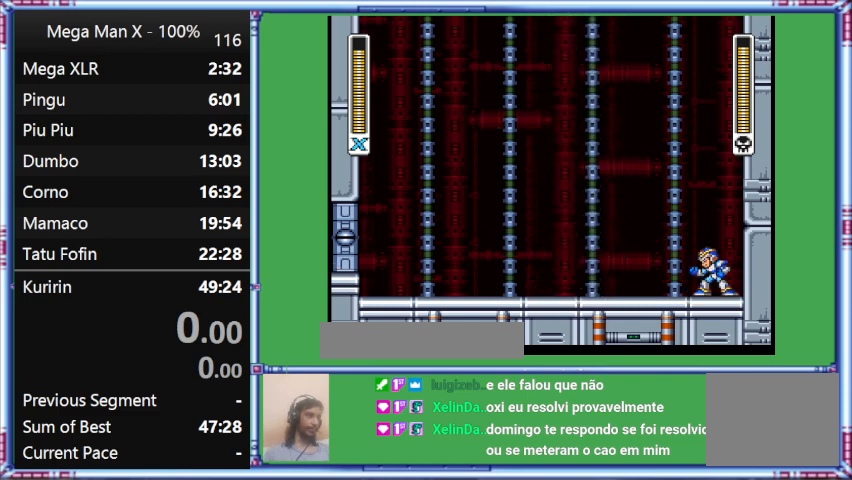
{"buttons": [], "events": []}
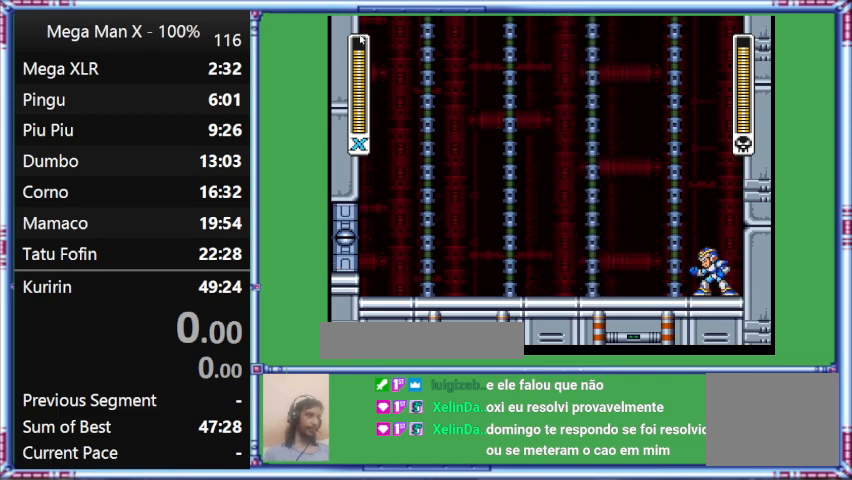
{"buttons": [], "events": []}
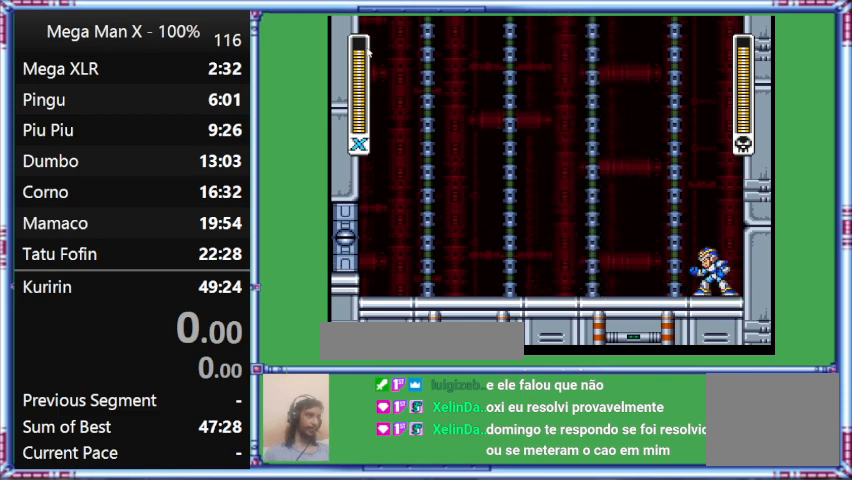
{"buttons": [], "events": []}
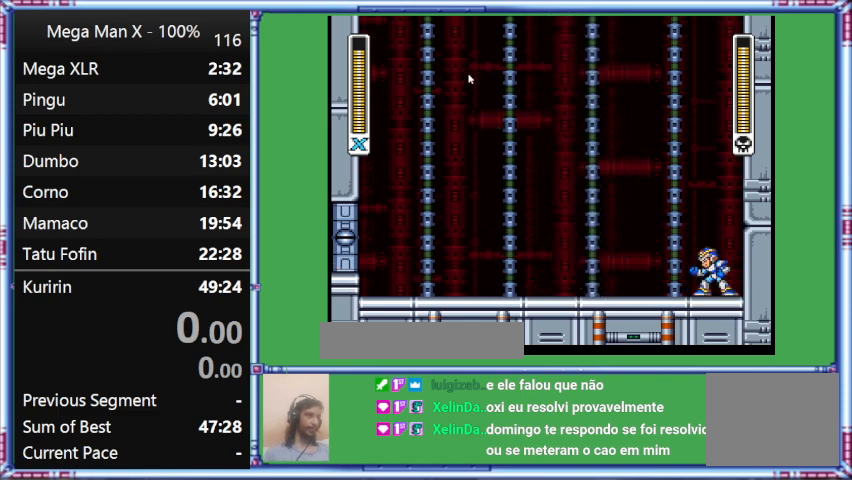
{"buttons": [], "events": []}
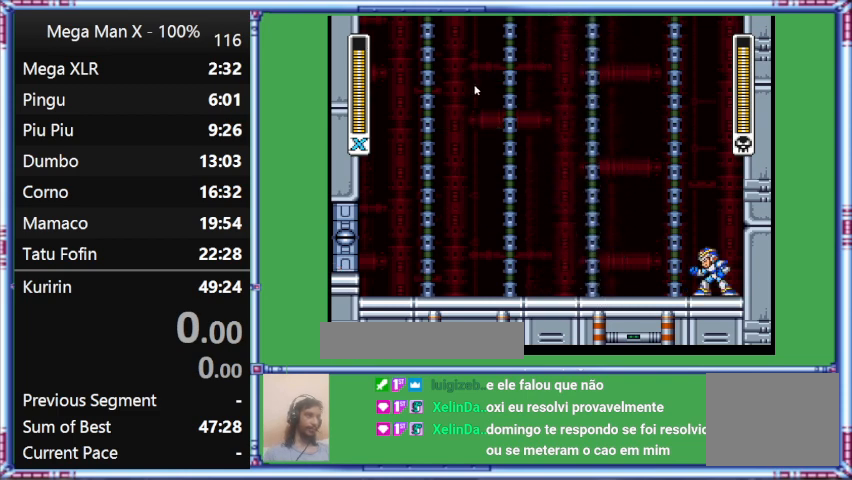
{"buttons": [], "events": []}
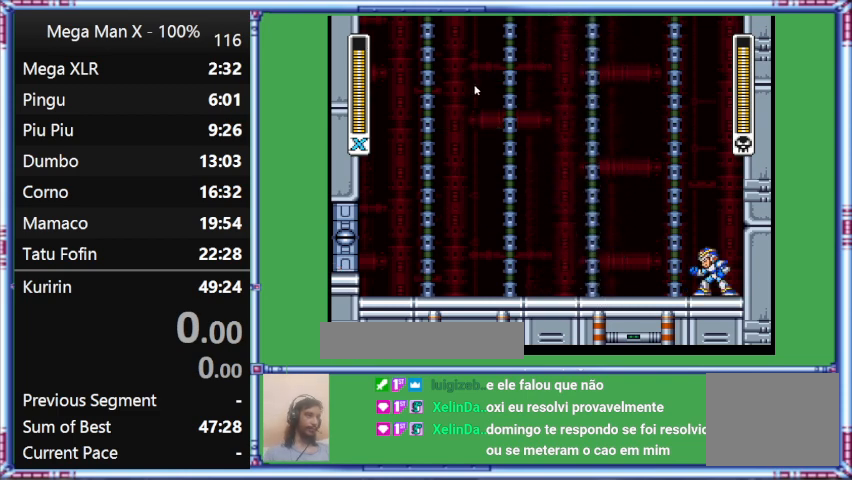
{"buttons": [], "events": []}
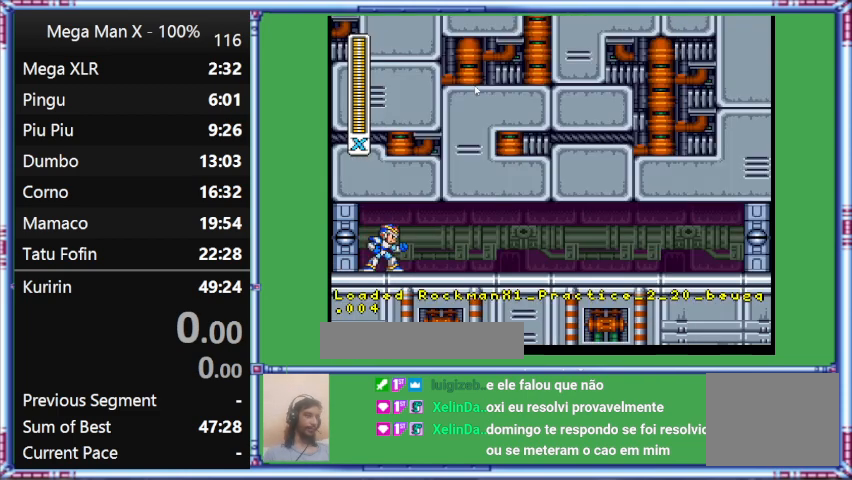
{"buttons": ["DPAD_RIGHT"], "events": [[200, "DPAD_RIGHT", "down"]]}
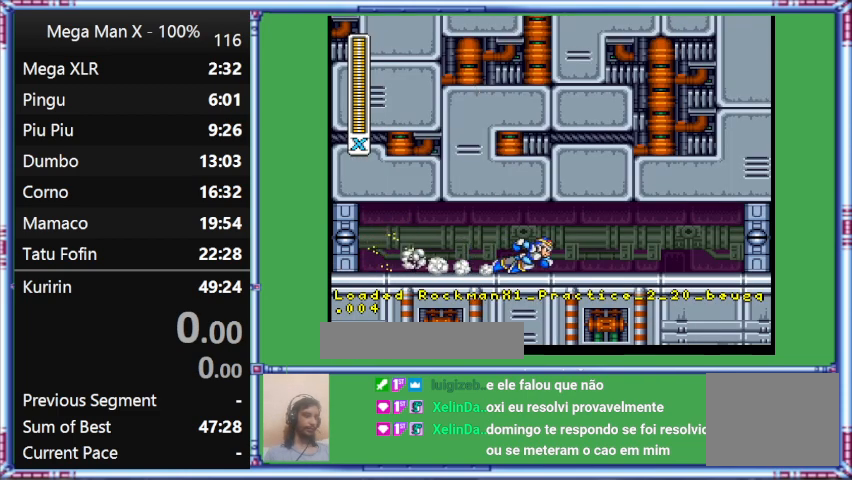
{"buttons": ["L1", "DPAD_RIGHT"], "events": [[67, "DPAD_UP", "down"], [67, "L1", "down"], [333, "DPAD_UP", "up"]]}
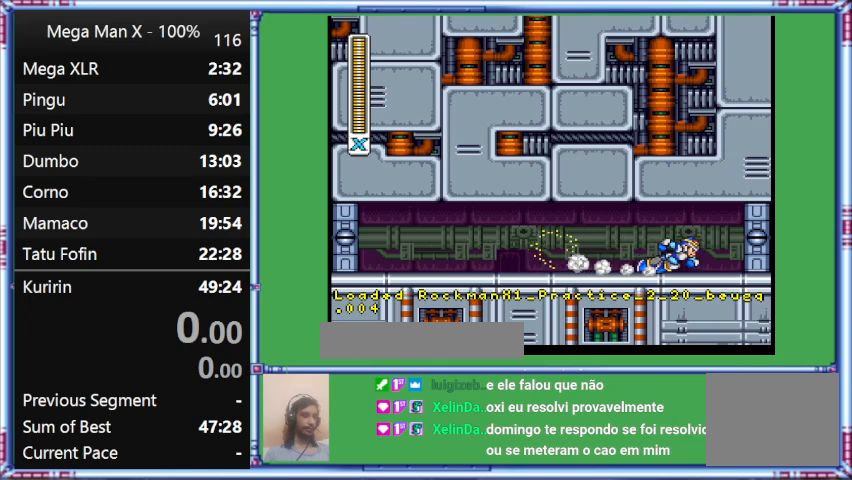
{"buttons": ["L1", "DPAD_RIGHT"], "events": []}
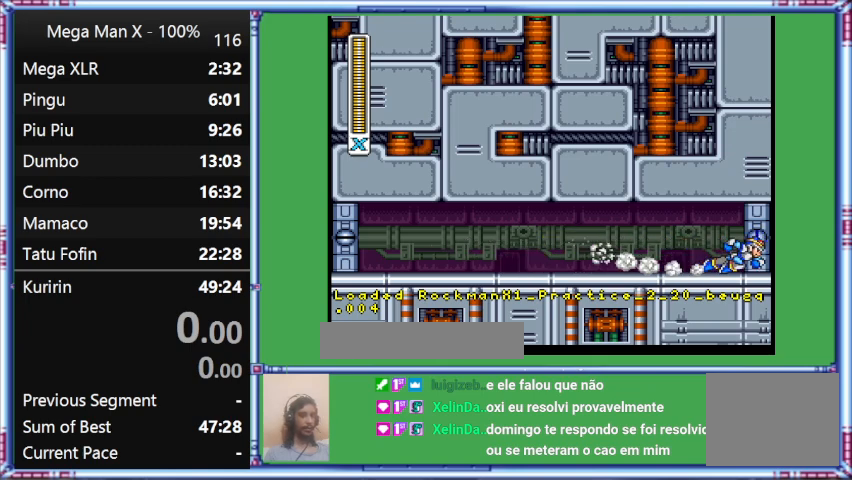
{"buttons": [], "events": [[200, "DPAD_RIGHT", "up"], [200, "L1", "up"]]}